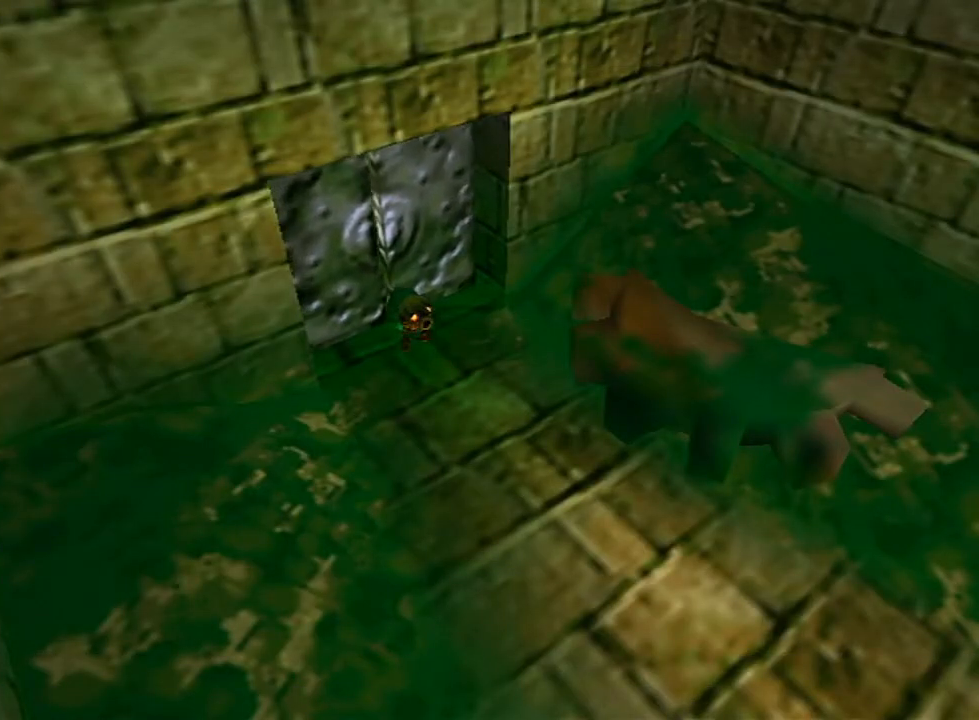
Gameplay with a controller (Nintendo layout); each line is a JSON object with the inputs held at the frame after it. "events" lists button and stick changes between this image and that frame as [ms after this image, input, new state], when the widget could be followed in between. Not read: L3 R3.
{"buttons": [], "left_stick": "down-right", "right_stick": "center", "events": [[67, "left_stick", "right"], [117, "left_stick", "down-right"]]}
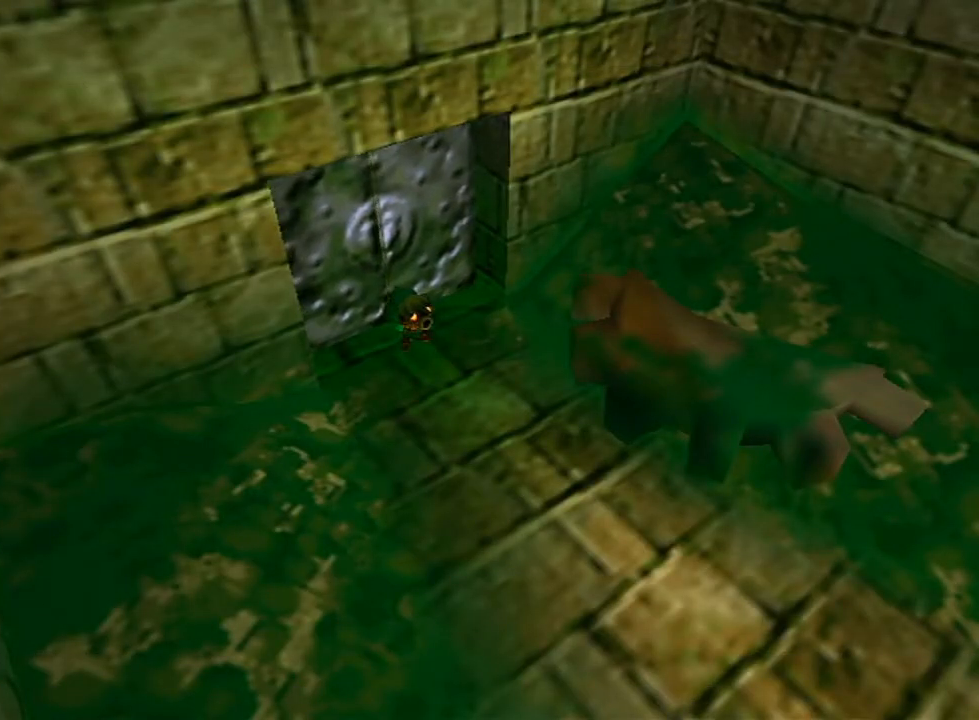
{"buttons": ["A"], "left_stick": "down-right", "right_stick": "center", "events": [[300, "A", "down"], [383, "A", "up"], [467, "A", "down"]]}
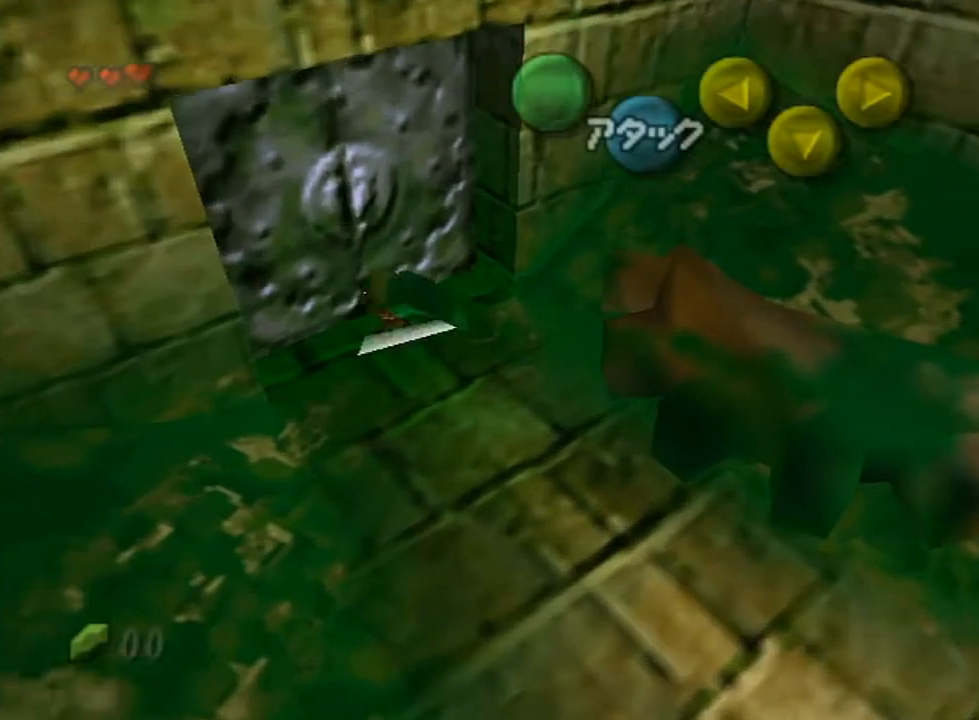
{"buttons": ["A"], "left_stick": "down-right", "right_stick": "center", "events": [[33, "A", "up"], [133, "A", "down"], [167, "A", "up"], [317, "A", "down"], [350, "A", "up"], [383, "A", "down"], [450, "A", "up"], [467, "A", "down"]]}
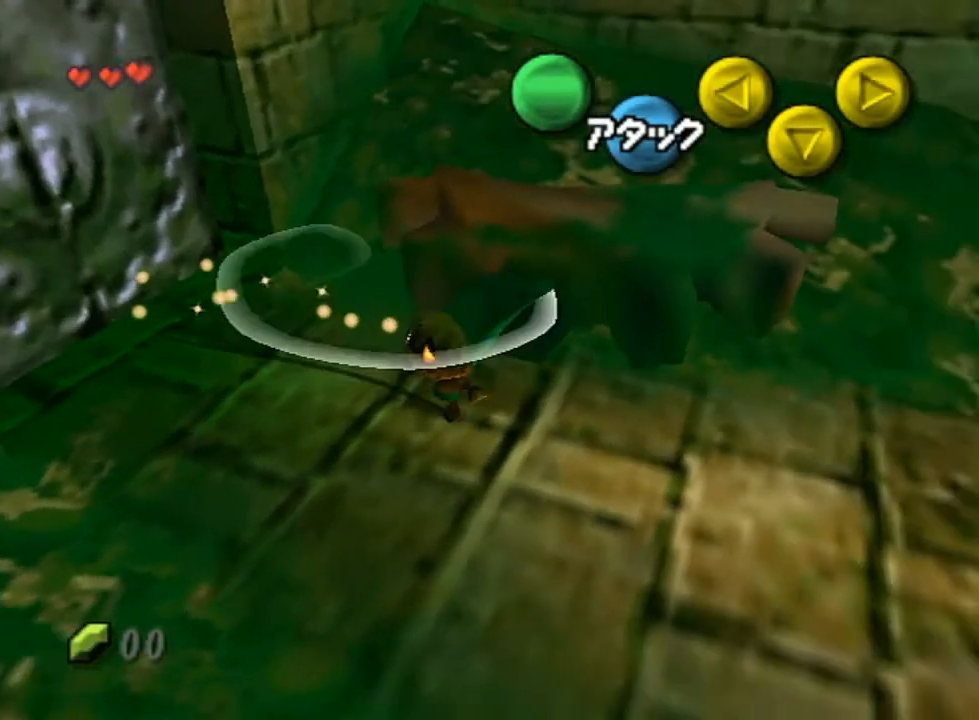
{"buttons": ["A"], "left_stick": "up-right", "right_stick": "center", "events": [[50, "A", "up"], [100, "A", "down"], [133, "A", "up"], [133, "left_stick", "right"], [167, "A", "down"], [267, "A", "up"], [283, "A", "down"], [317, "left_stick", "up-right"], [350, "A", "up"], [400, "A", "down"], [450, "A", "up"], [500, "A", "down"]]}
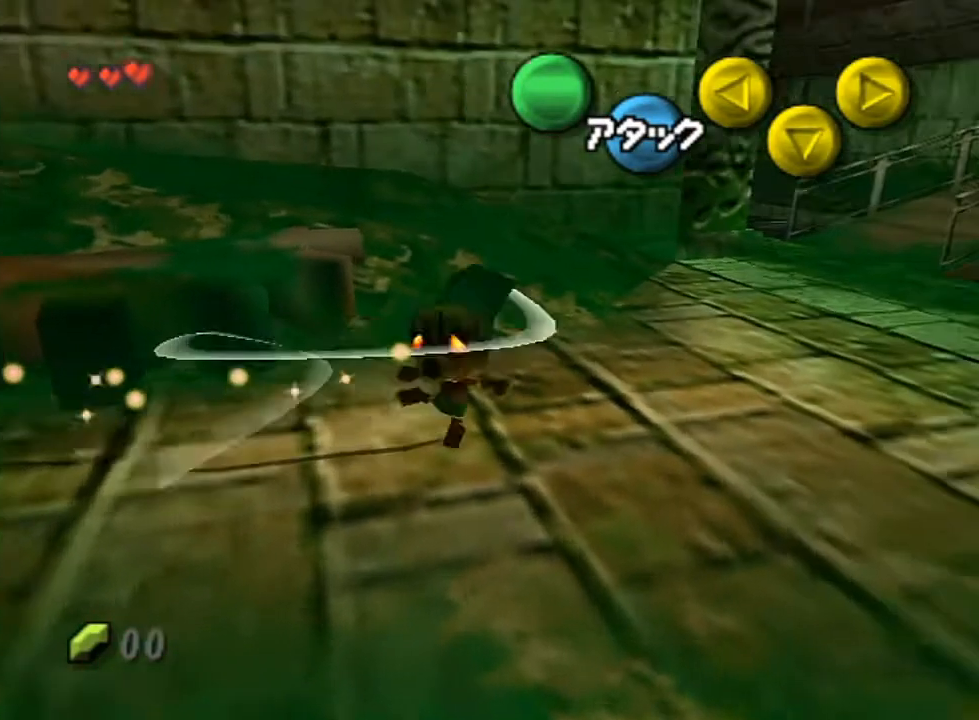
{"buttons": ["A"], "left_stick": "up-right", "right_stick": "center", "events": [[67, "A", "up"], [100, "A", "down"], [200, "A", "up"], [217, "A", "down"], [283, "A", "up"], [350, "A", "down"], [383, "A", "up"], [467, "A", "down"]]}
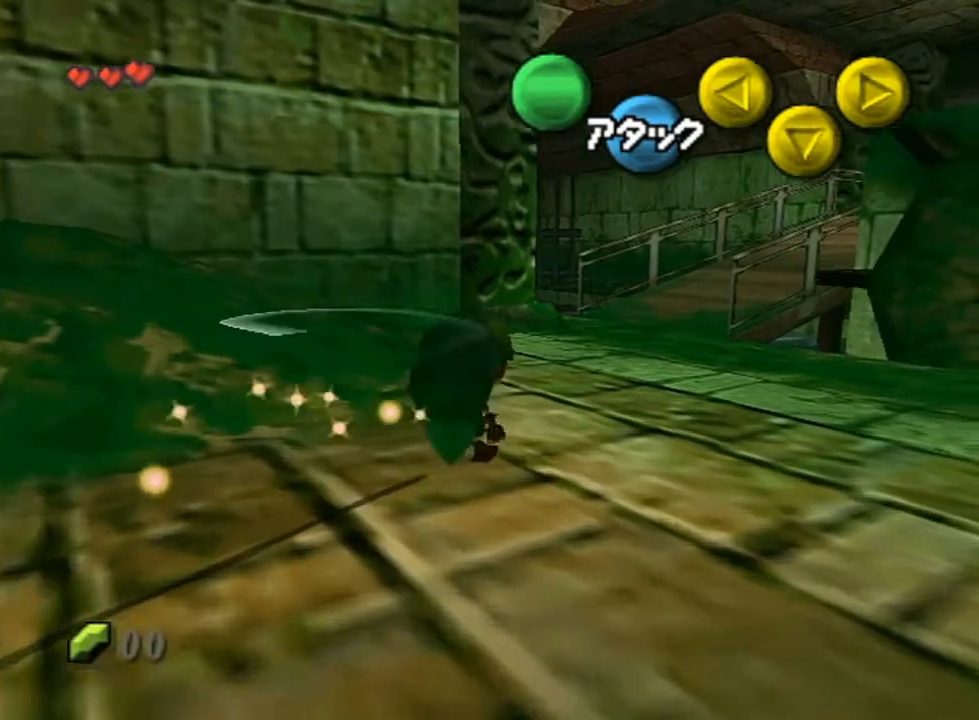
{"buttons": [], "left_stick": "up-right", "right_stick": "center", "events": [[17, "A", "up"], [33, "A", "down"], [100, "A", "up"], [133, "A", "down"], [317, "A", "up"], [367, "A", "down"], [400, "A", "up"], [450, "A", "down"], [500, "A", "up"]]}
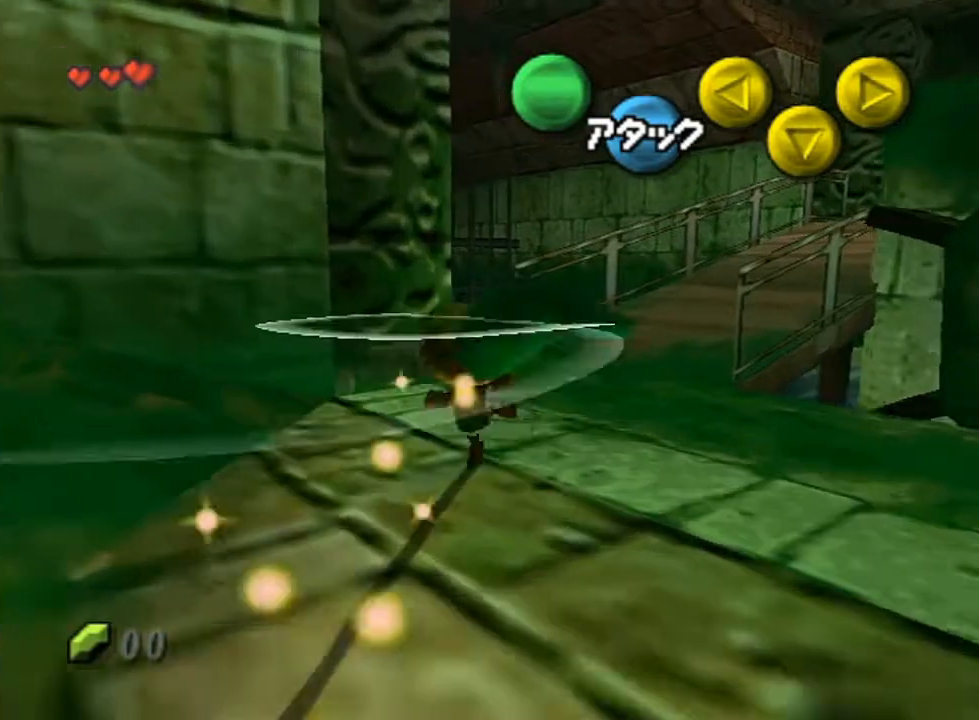
{"buttons": ["A"], "left_stick": "up-right", "right_stick": "center", "events": [[100, "A", "down"], [133, "A", "up"], [183, "A", "down"], [250, "A", "up"], [283, "A", "down"], [367, "A", "up"], [467, "A", "down"]]}
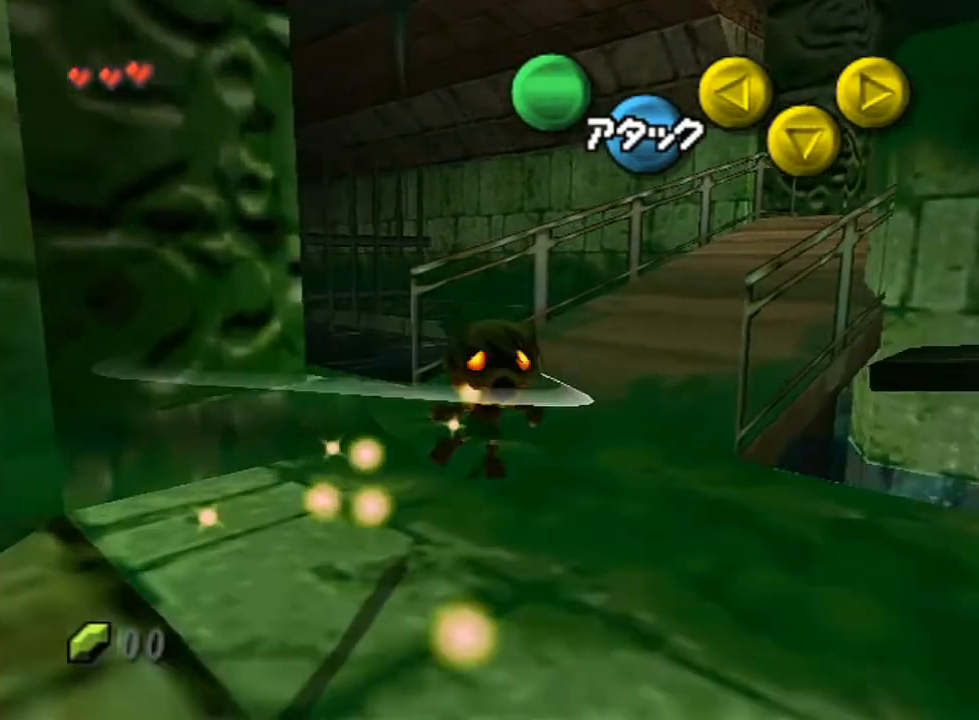
{"buttons": [], "left_stick": "up-right", "right_stick": "center", "events": [[67, "A", "up"], [133, "A", "down"], [200, "A", "up"], [217, "A", "down"], [283, "A", "up"], [350, "A", "down"], [383, "A", "up"], [433, "A", "down"], [500, "A", "up"]]}
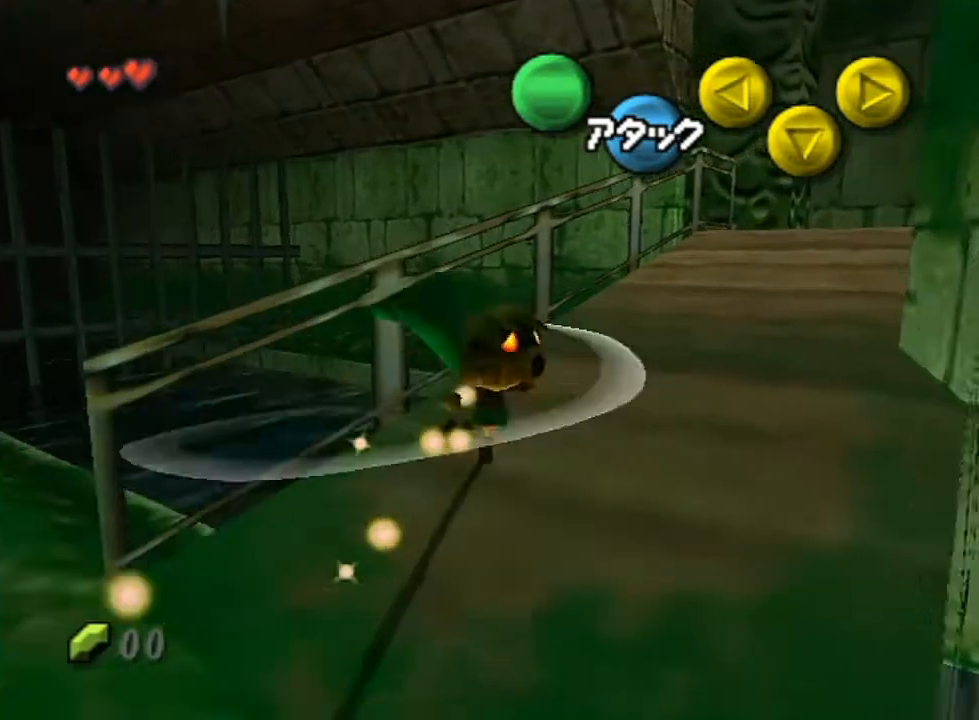
{"buttons": [], "left_stick": "up-right", "right_stick": "center", "events": [[67, "A", "down"], [117, "A", "up"], [200, "A", "down"], [250, "A", "up"], [283, "A", "down"], [383, "A", "up"], [400, "A", "down"], [467, "A", "up"]]}
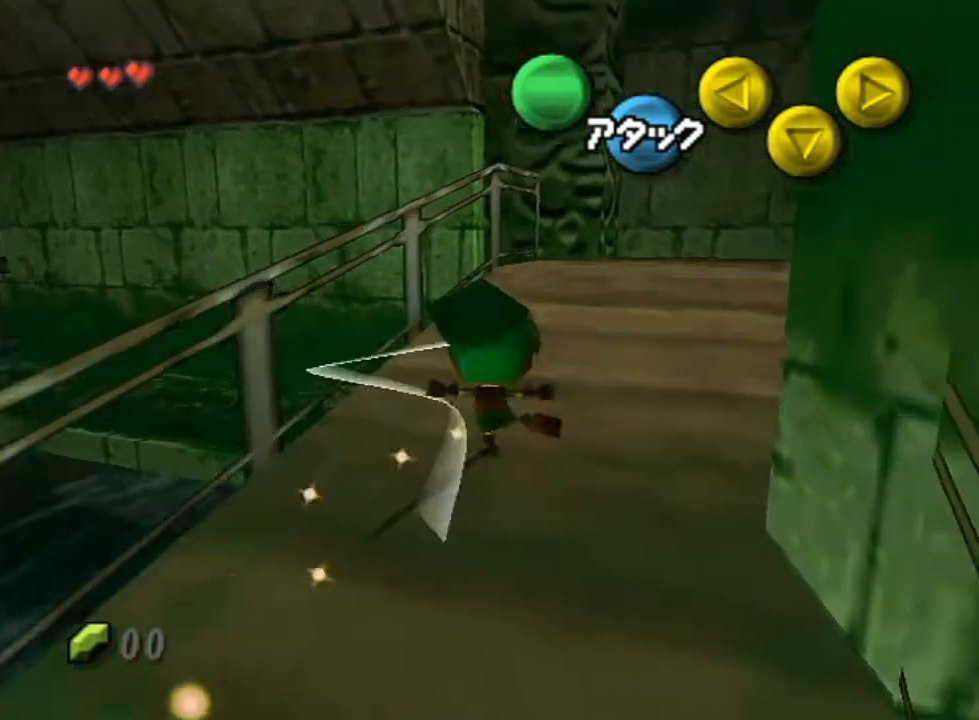
{"buttons": [], "left_stick": "up", "right_stick": "center", "events": [[283, "left_stick", "up"]]}
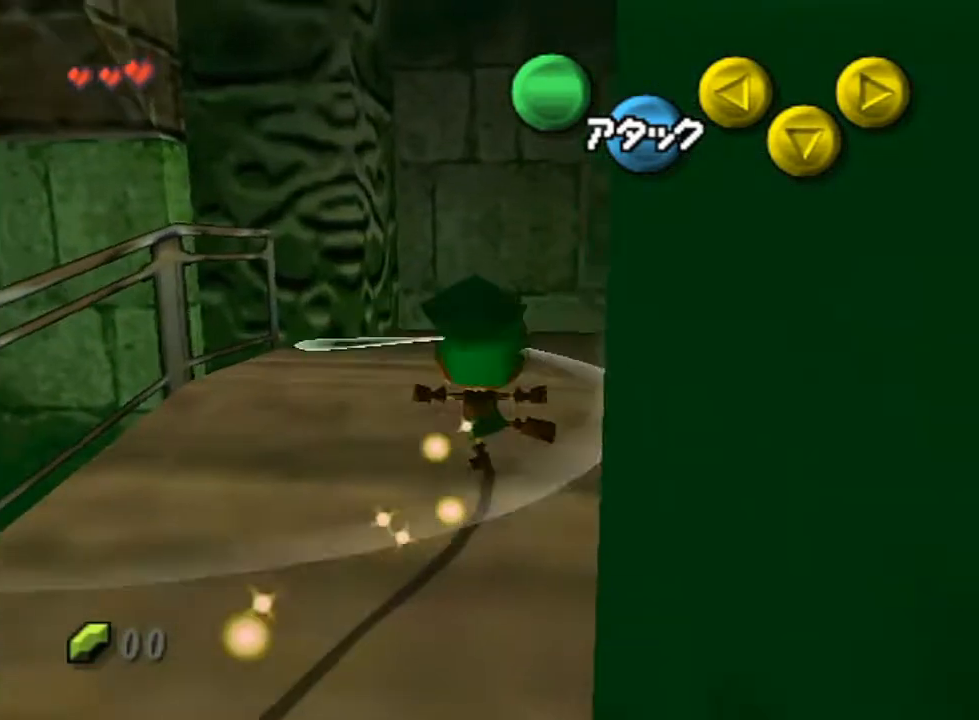
{"buttons": ["L1"], "left_stick": "right", "right_stick": "center", "events": [[150, "L1", "down"], [283, "left_stick", "center"], [383, "A", "down"], [383, "left_stick", "right"], [433, "A", "up"]]}
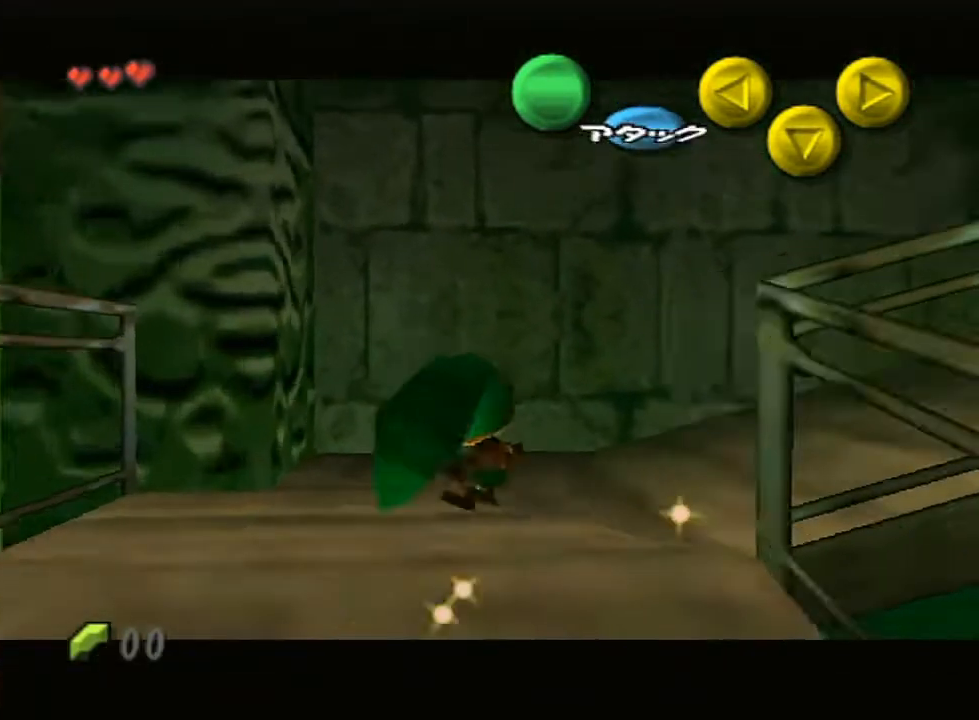
{"buttons": ["L1"], "left_stick": "right", "right_stick": "center", "events": [[17, "A", "down"], [33, "A", "up"], [100, "A", "down"], [167, "A", "up"], [183, "A", "down"], [250, "A", "up"], [317, "A", "down"], [367, "A", "up"], [433, "A", "down"], [467, "A", "up"]]}
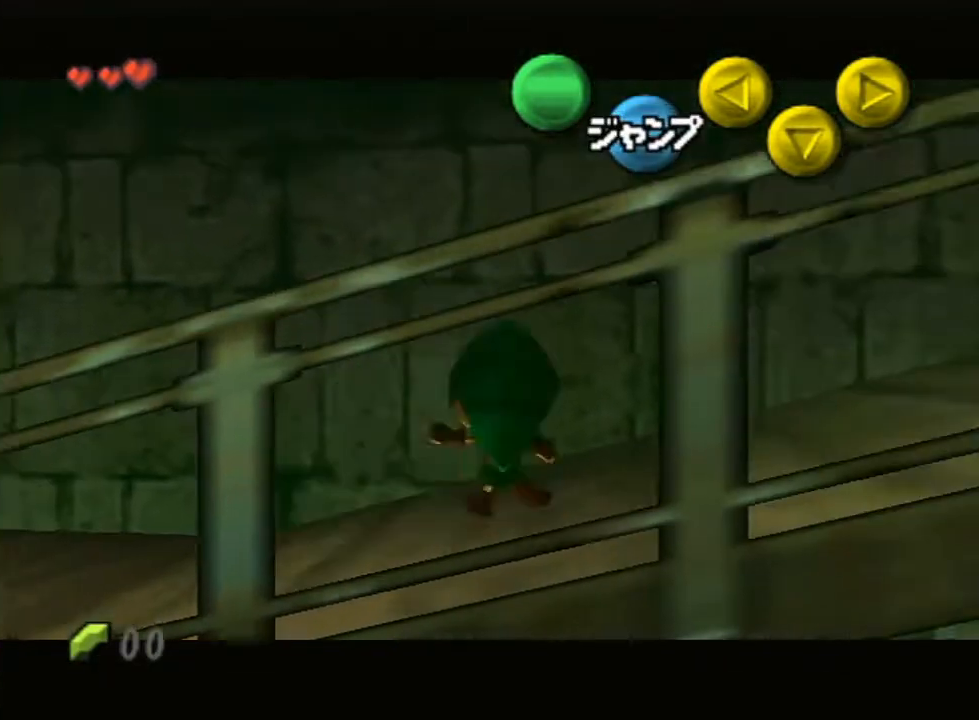
{"buttons": ["L1"], "left_stick": "right", "right_stick": "center", "events": [[133, "A", "down"], [183, "A", "up"], [250, "A", "down"], [283, "A", "up"], [350, "A", "down"], [400, "A", "up"], [467, "A", "down"], [500, "A", "up"]]}
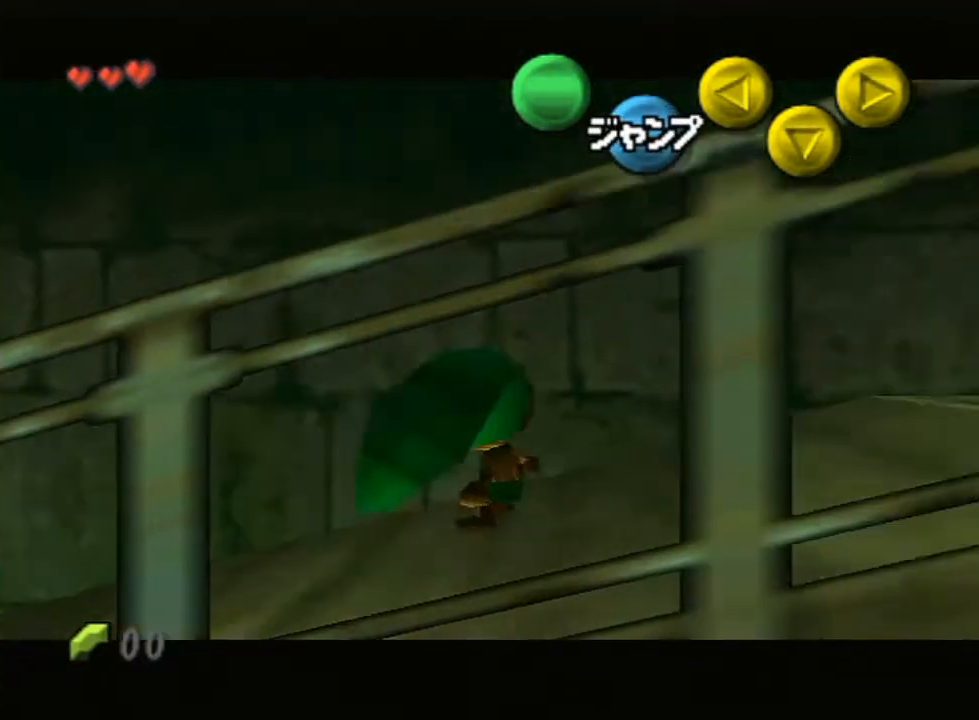
{"buttons": ["L1"], "left_stick": "down", "right_stick": "center", "events": [[67, "A", "down"], [100, "A", "up"], [150, "A", "down"], [217, "A", "up"], [283, "left_stick", "down"]]}
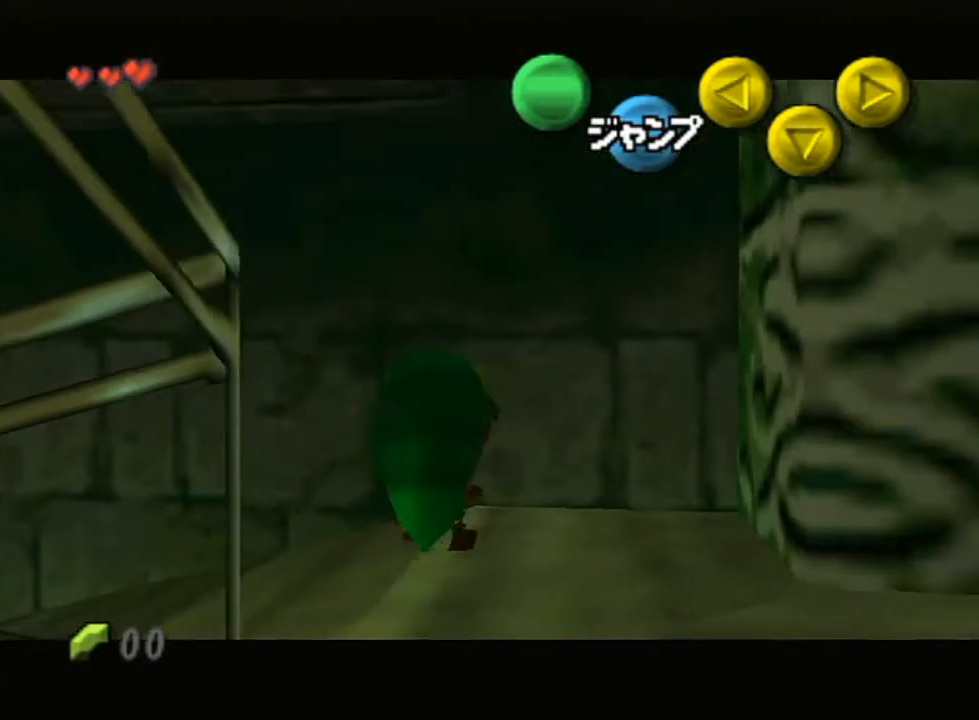
{"buttons": ["L1"], "left_stick": "down", "right_stick": "center", "events": []}
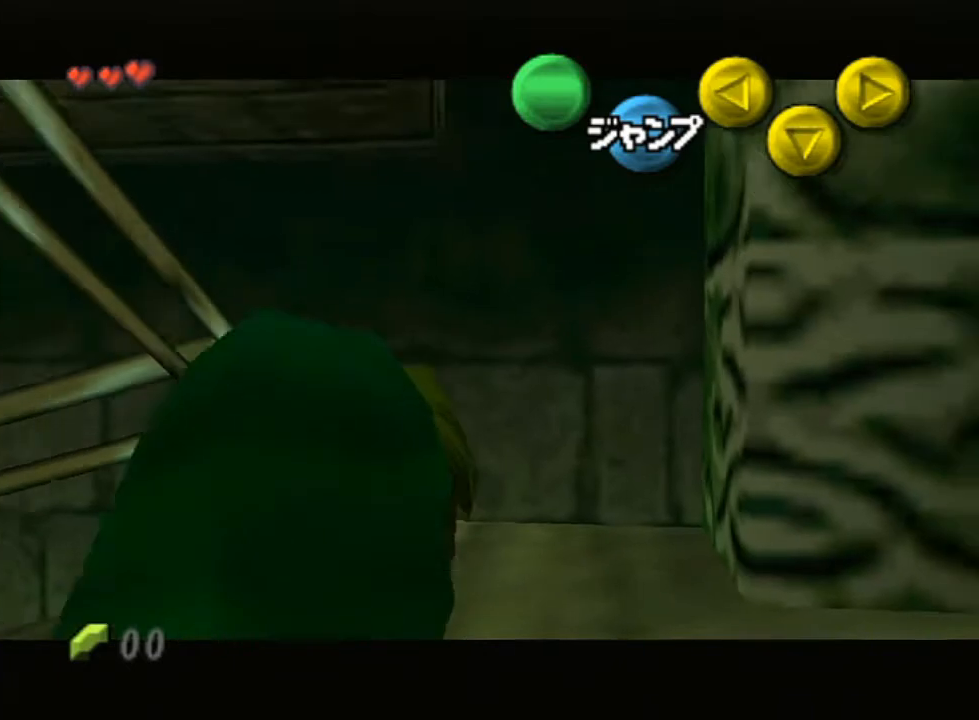
{"buttons": ["L1"], "left_stick": "down", "right_stick": "center", "events": []}
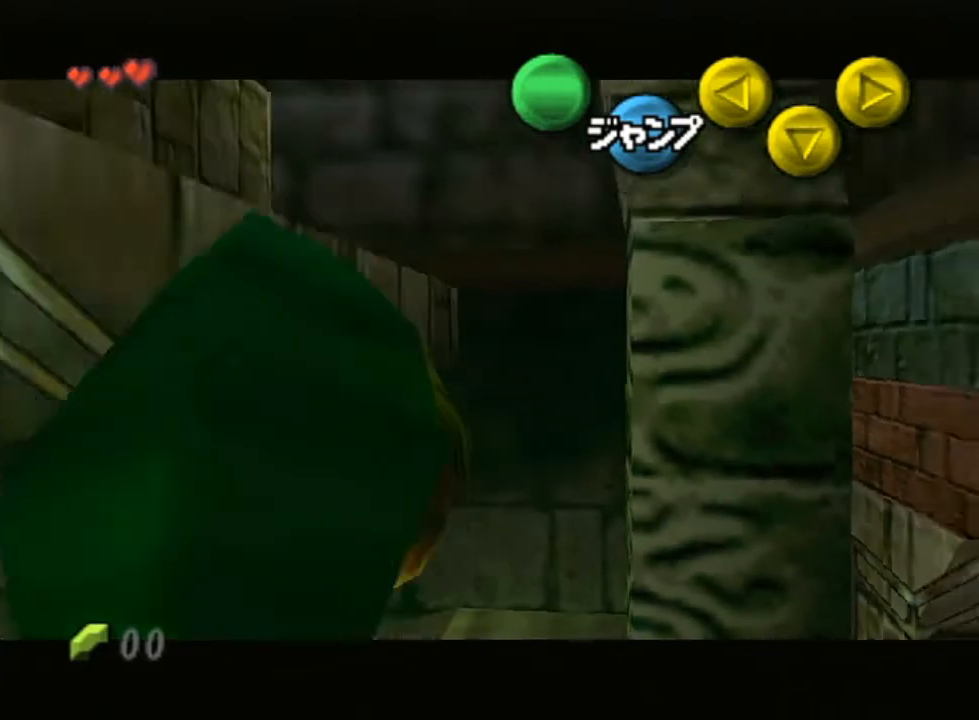
{"buttons": ["L1"], "left_stick": "left", "right_stick": "center", "events": [[233, "left_stick", "down-left"], [300, "A", "down"], [467, "A", "up"], [467, "left_stick", "left"]]}
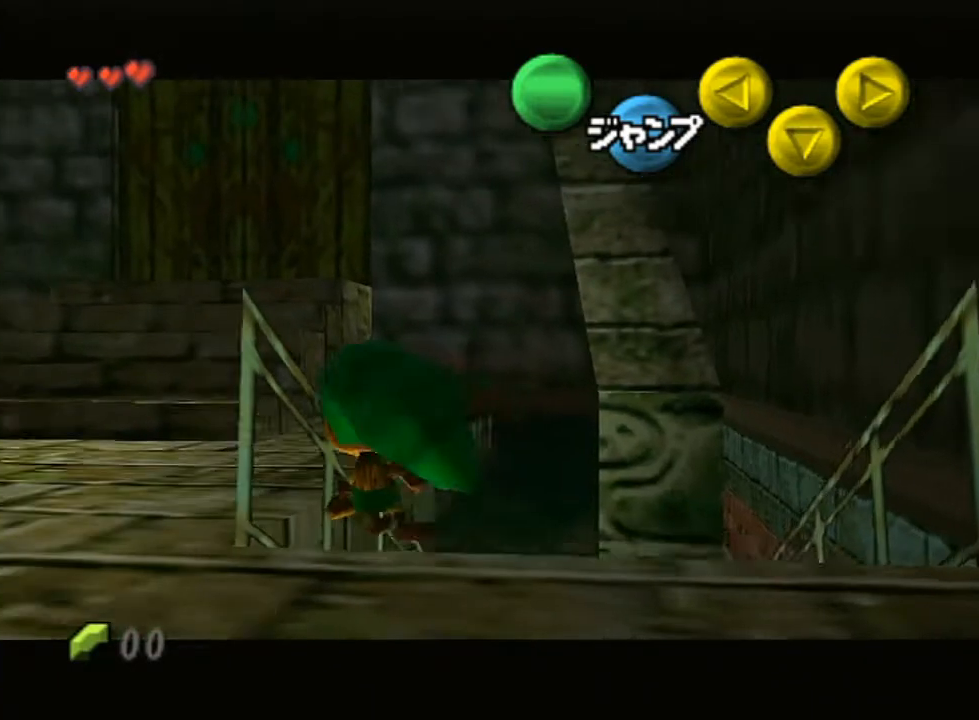
{"buttons": [], "left_stick": "up-left", "right_stick": "center", "events": [[67, "left_stick", "up-left"], [167, "left_stick", "up"], [383, "L1", "up"], [450, "left_stick", "up-left"]]}
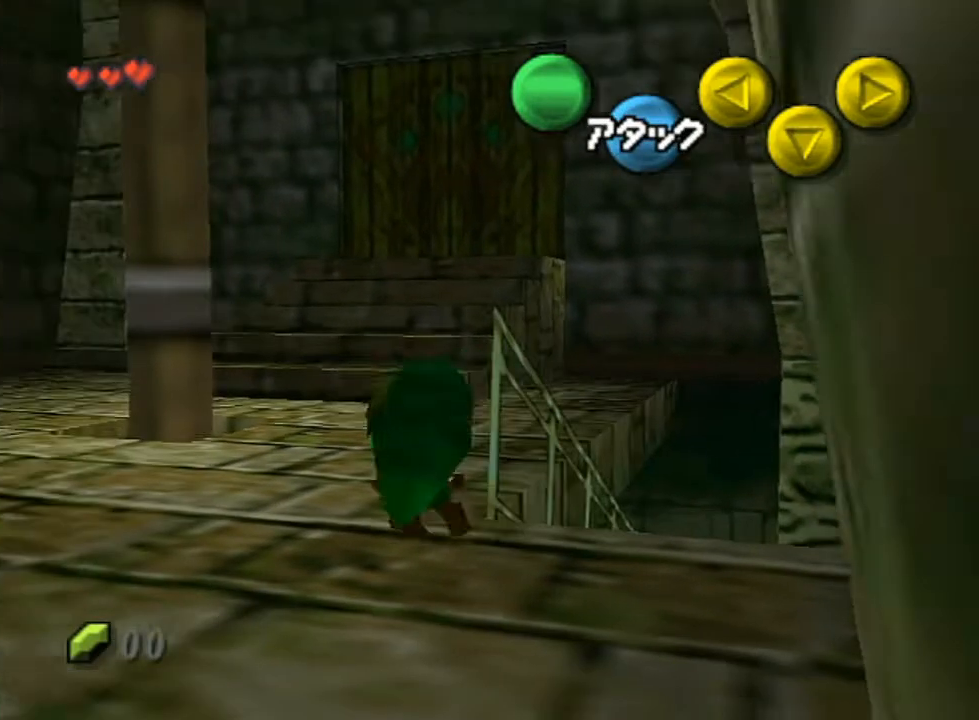
{"buttons": [], "left_stick": "up-right", "right_stick": "center"}
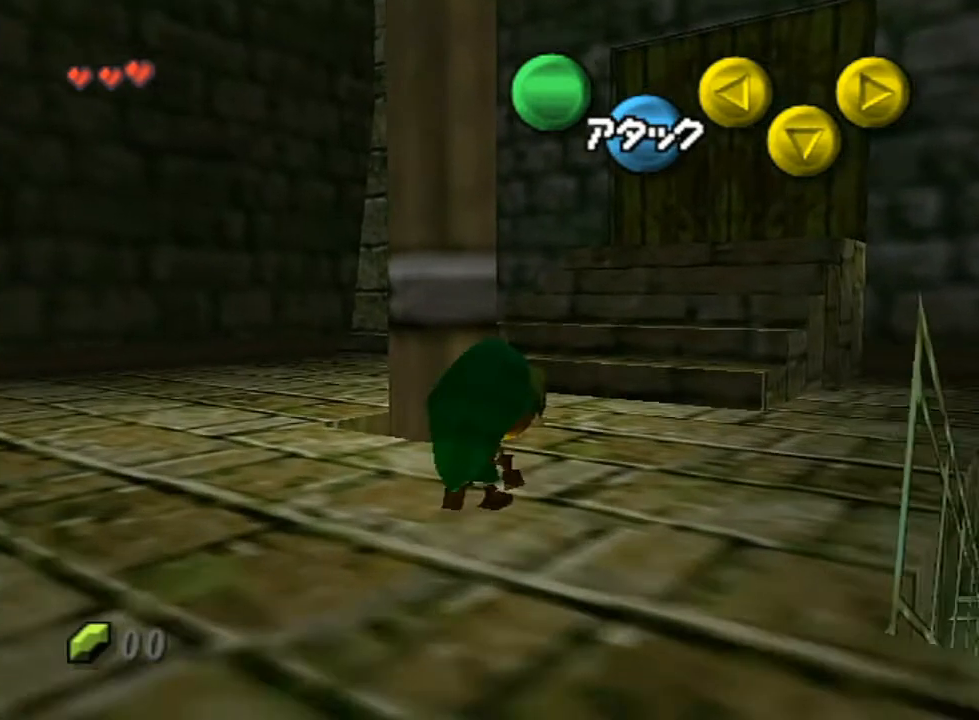
{"buttons": [], "left_stick": "up-left", "right_stick": "center", "events": [[217, "L1", "down"], [217, "left_stick", "up"], [417, "left_stick", "up-left"], [433, "L1", "up"]]}
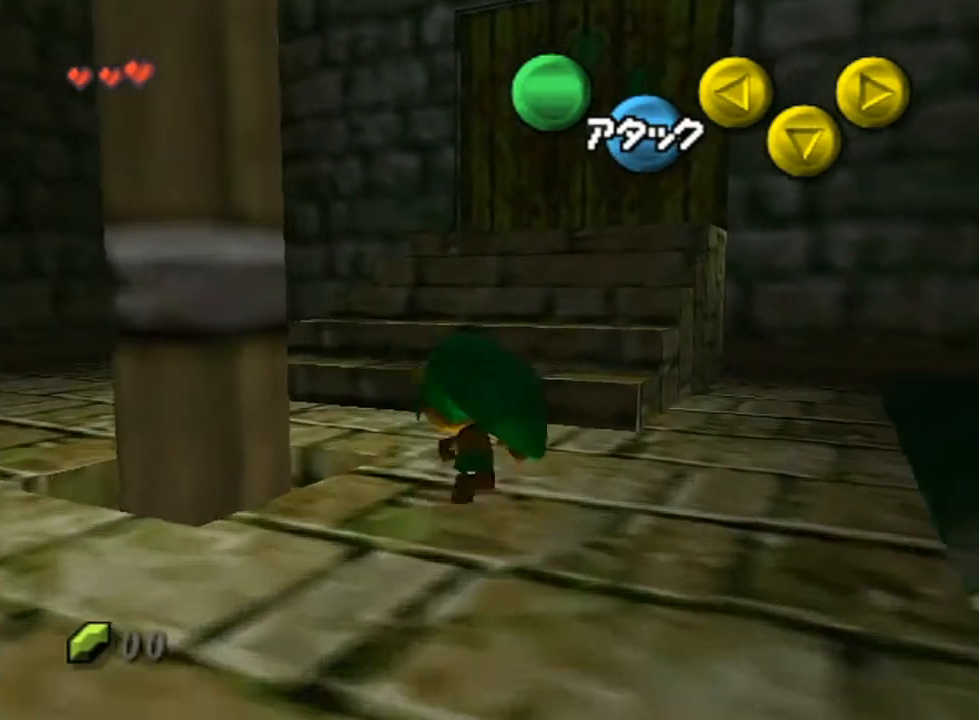
{"buttons": ["L1"], "left_stick": "down-left", "right_stick": "center", "events": [[200, "left_stick", "left"], [317, "left_stick", "down-left"], [467, "L1", "down"]]}
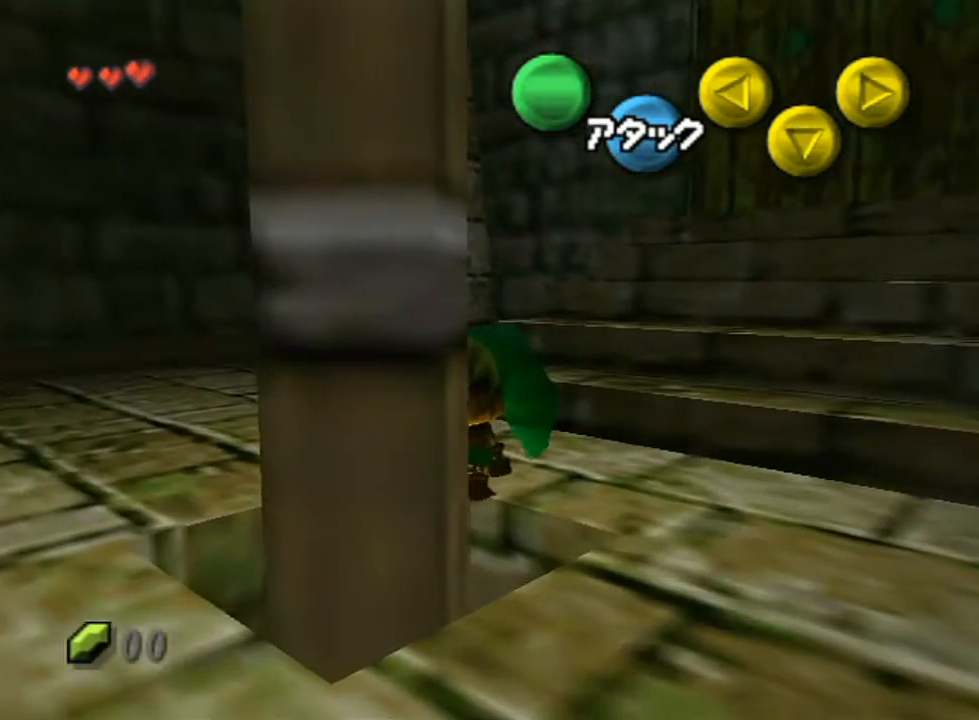
{"buttons": ["L1"], "left_stick": "up-left", "right_stick": "center", "events": [[33, "left_stick", "center"], [467, "left_stick", "up-left"]]}
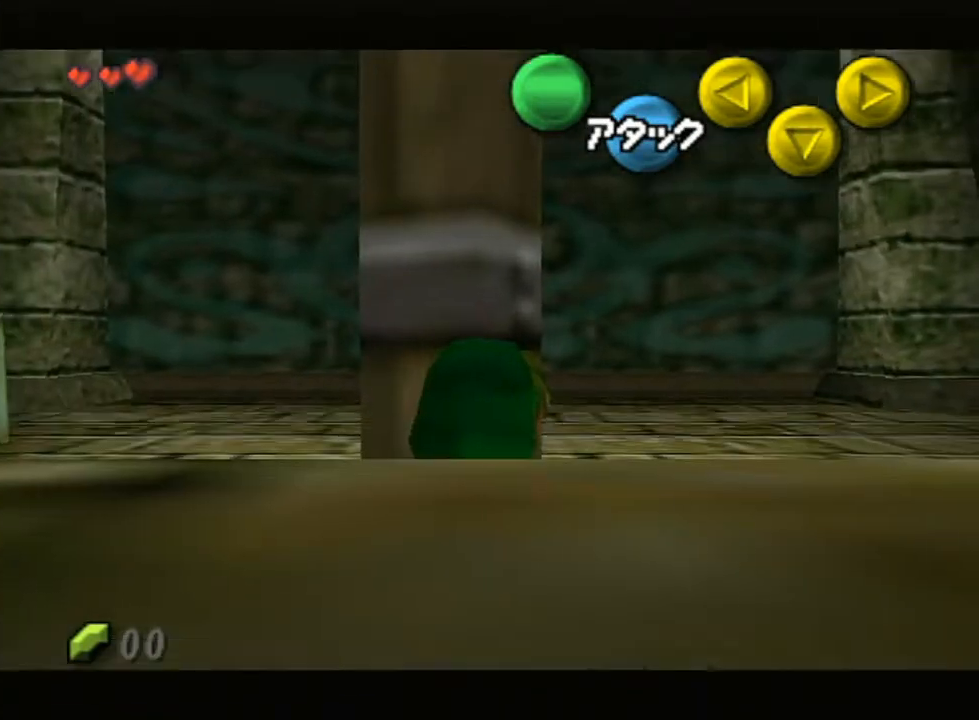
{"buttons": ["L1"], "left_stick": "center", "right_stick": "center", "events": [[133, "left_stick", "up"], [350, "left_stick", "center"]]}
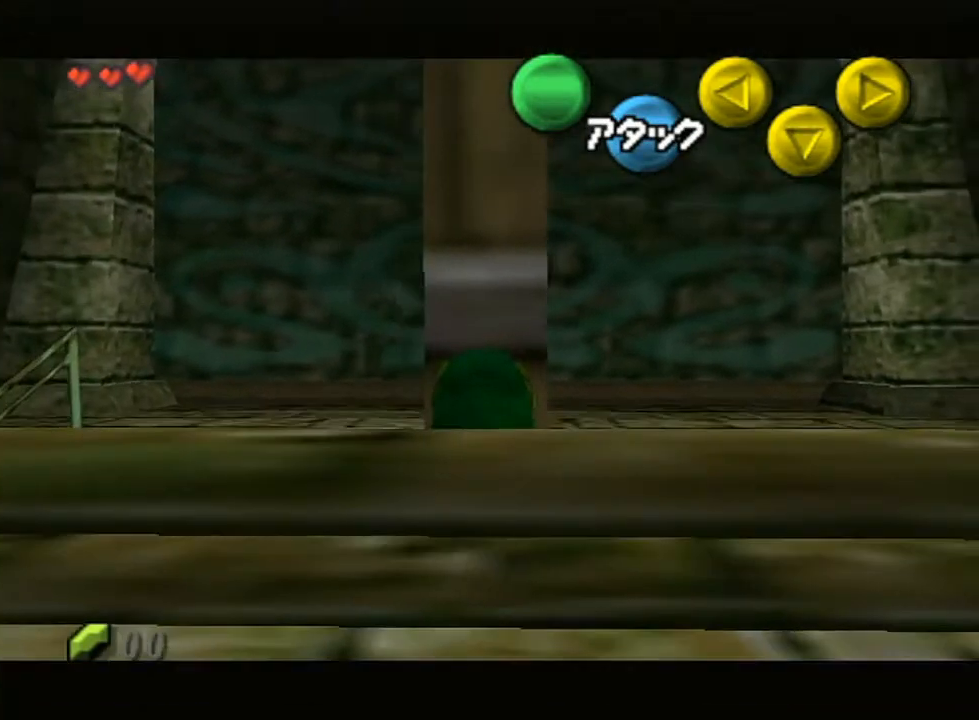
{"buttons": ["L1"], "left_stick": "down", "right_stick": "center", "events": [[33, "left_stick", "down"]]}
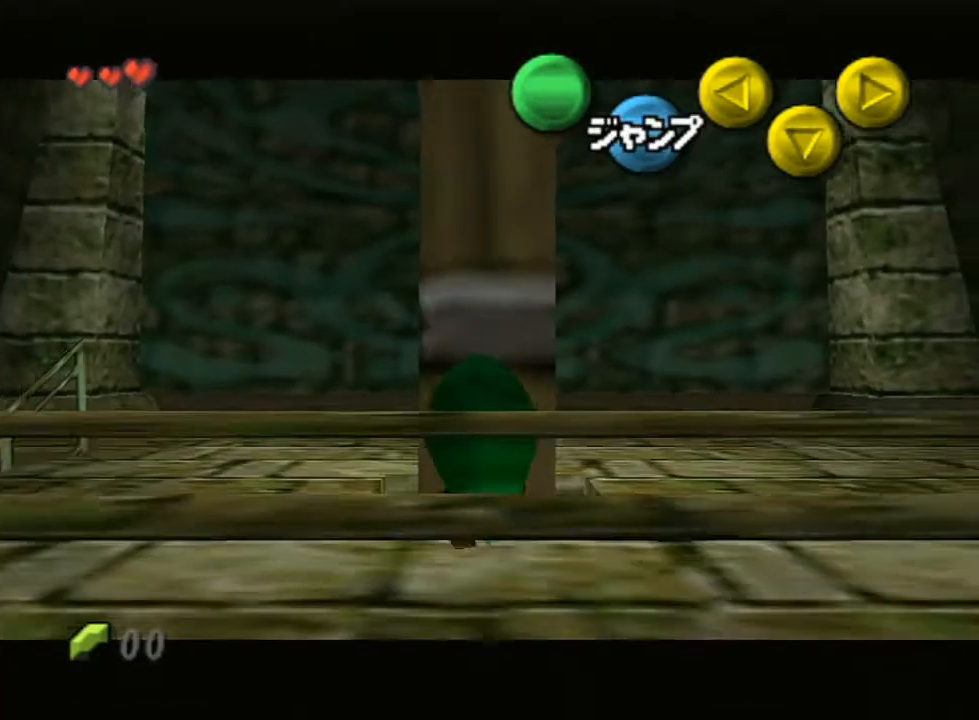
{"buttons": ["L1"], "left_stick": "down", "right_stick": "center", "events": [[283, "START", "down"], [433, "START", "up"]]}
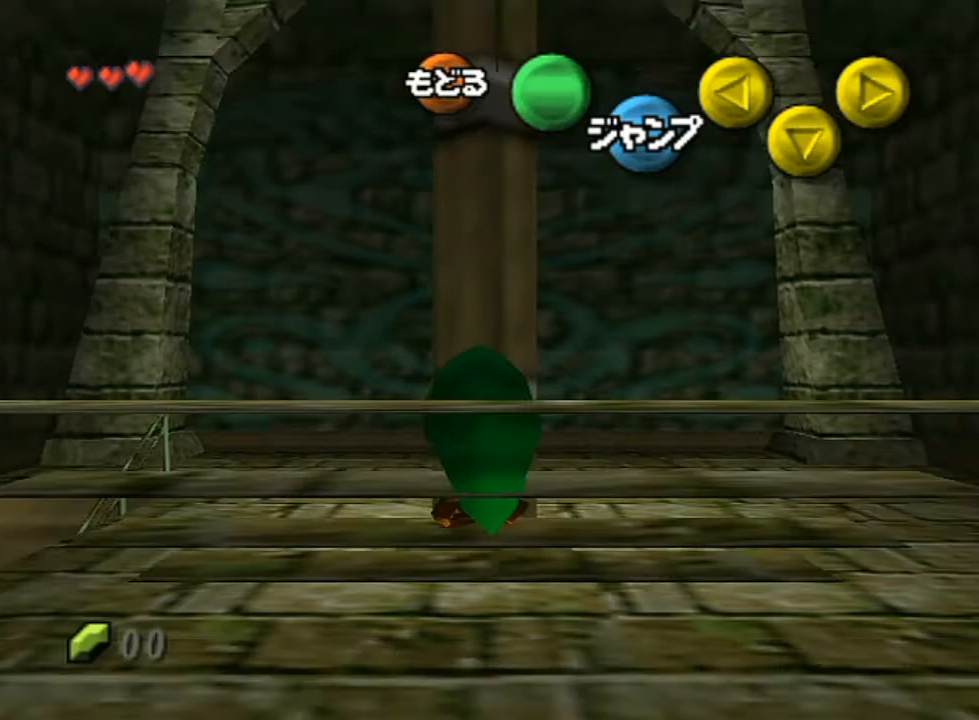
{"buttons": ["L1"], "left_stick": "down", "right_stick": "center", "events": []}
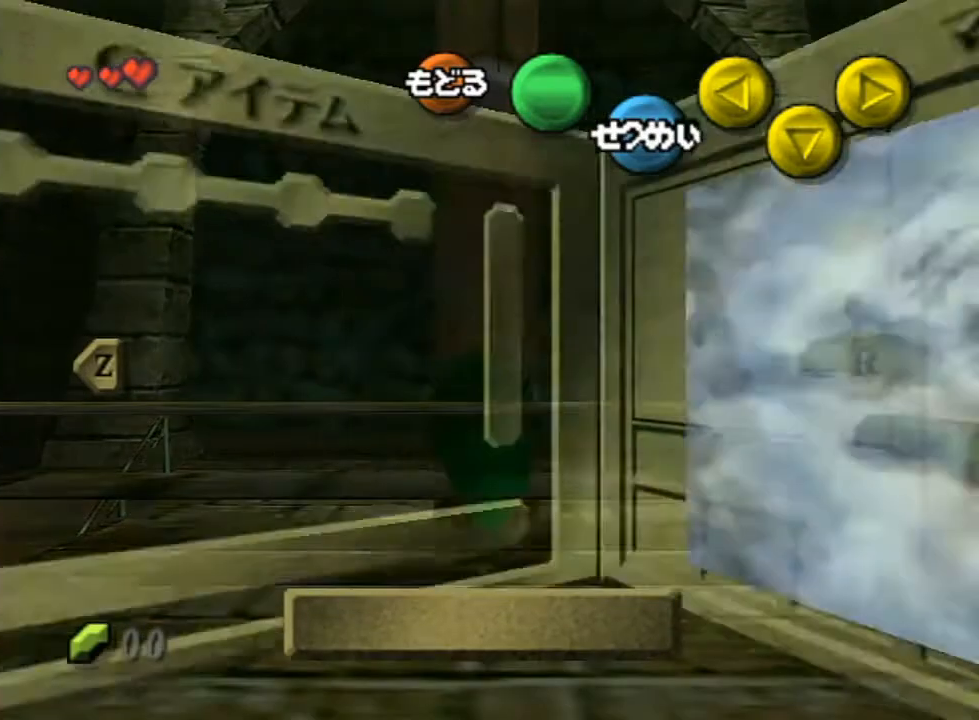
{"buttons": ["L1", "START"], "left_stick": "down", "right_stick": "center", "events": [[67, "START", "down"], [217, "START", "up"], [500, "START", "down"]]}
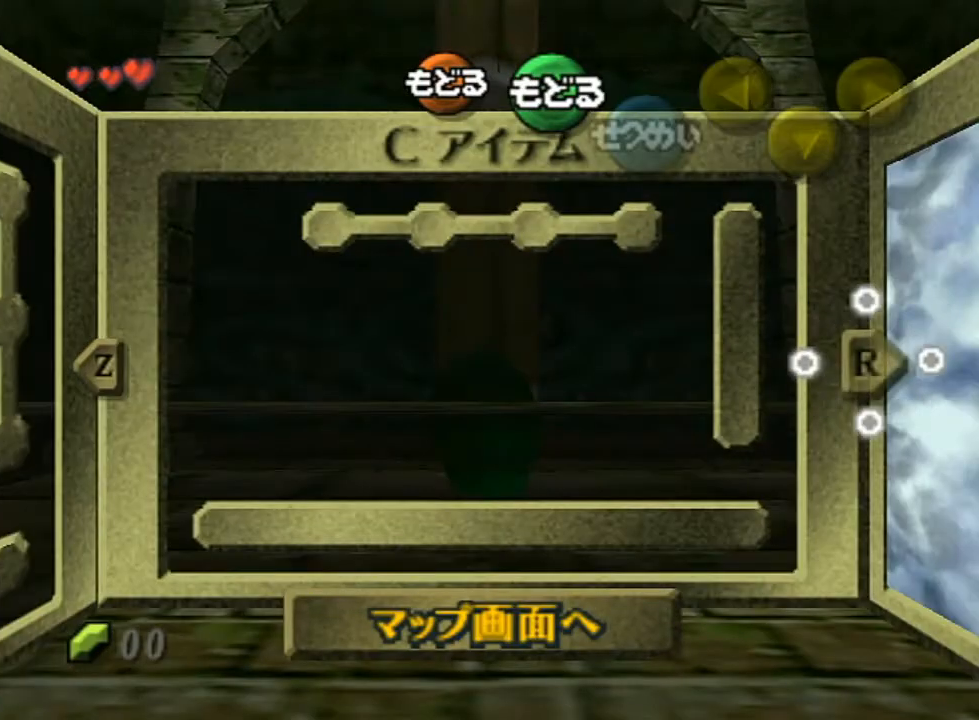
{"buttons": ["L1"], "left_stick": "down", "right_stick": "center", "events": [[100, "START", "up"]]}
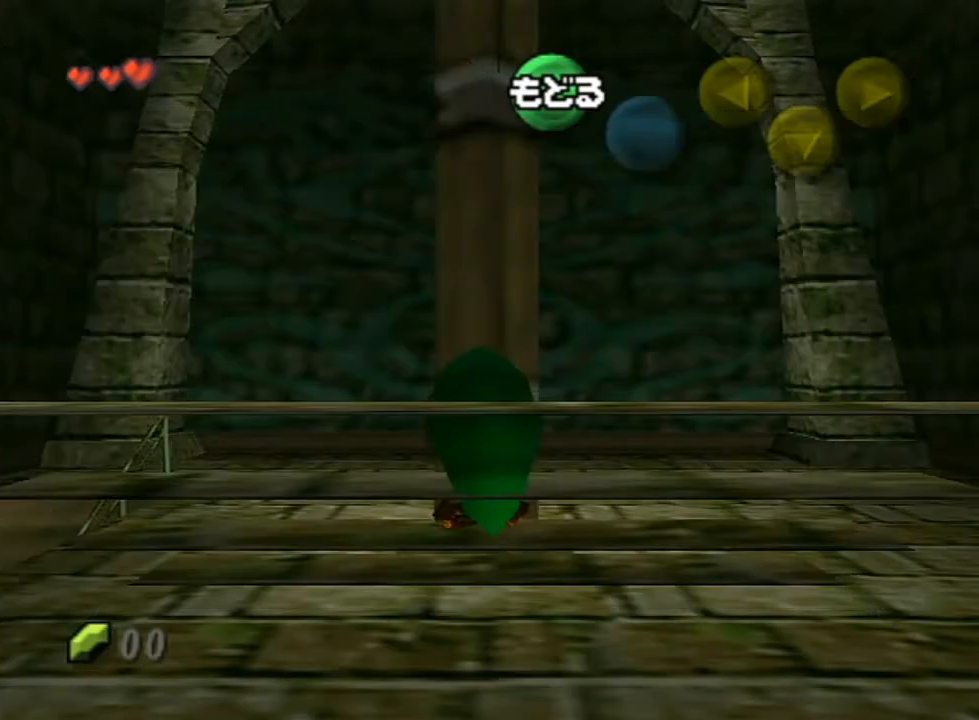
{"buttons": ["L1"], "left_stick": "down", "right_stick": "center", "events": [[33, "START", "down"], [150, "START", "up"]]}
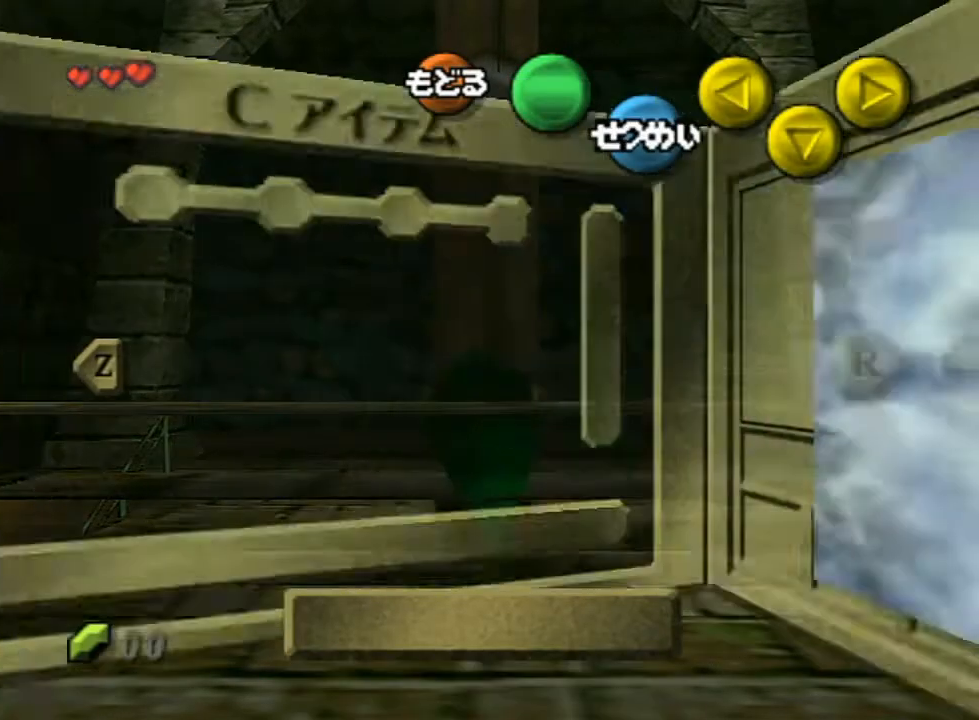
{"buttons": ["L1"], "left_stick": "down", "right_stick": "center", "events": [[133, "START", "down"], [250, "START", "up"]]}
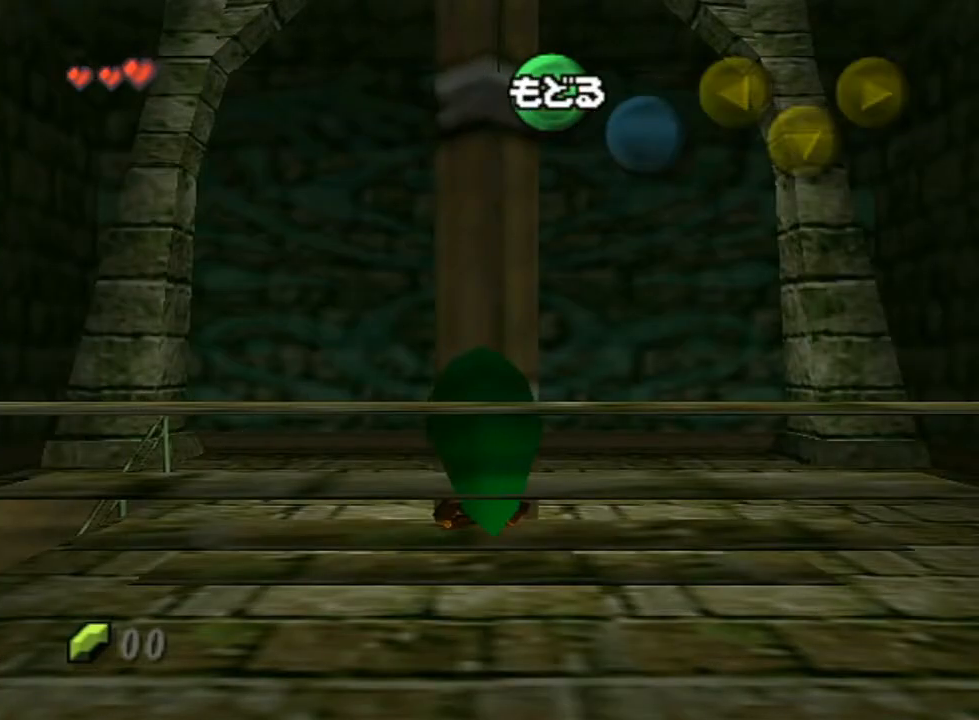
{"buttons": ["L1"], "left_stick": "down", "right_stick": "center", "events": [[150, "START", "down"], [283, "START", "up"]]}